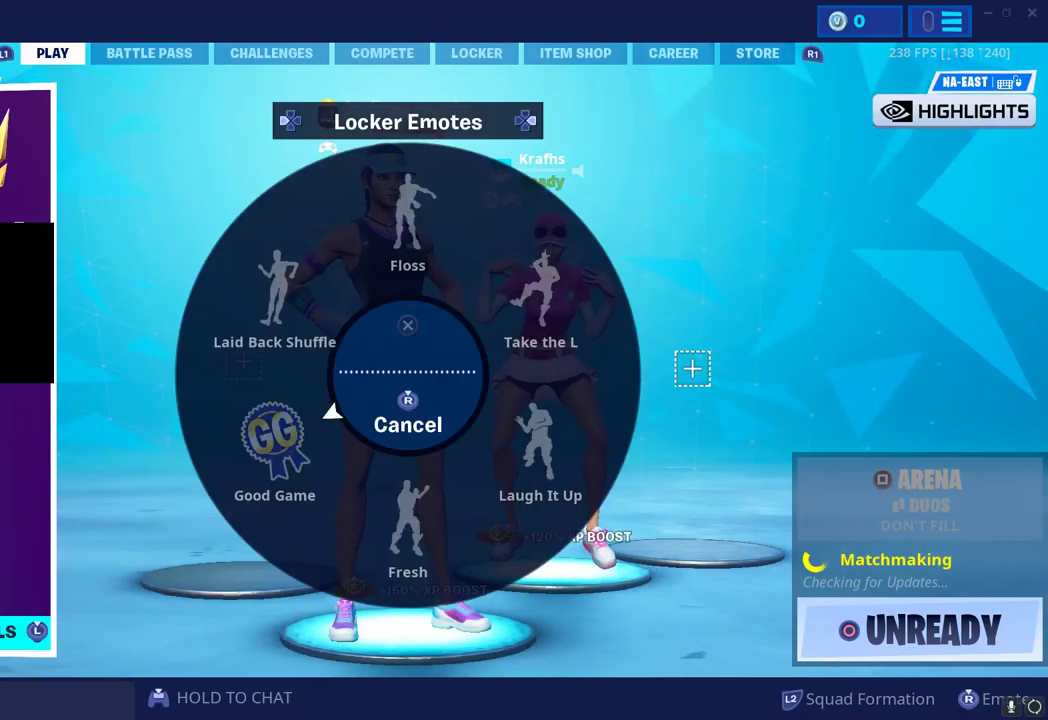
Gameplay with a controller (PlayStation layout); each line is a JSON object with the inputs held at the frame after it. "button_events" lists button changes between this image and that frame as [ms after this image, input, new state], when the widget could be followed in between (sticks are given only as held states). Not read: TOUCHPAD.
{"buttons": [], "left_stick": "center", "right_stick": "center", "button_events": [[350, "DPAD_RIGHT", "down"], [467, "DPAD_RIGHT", "up"]]}
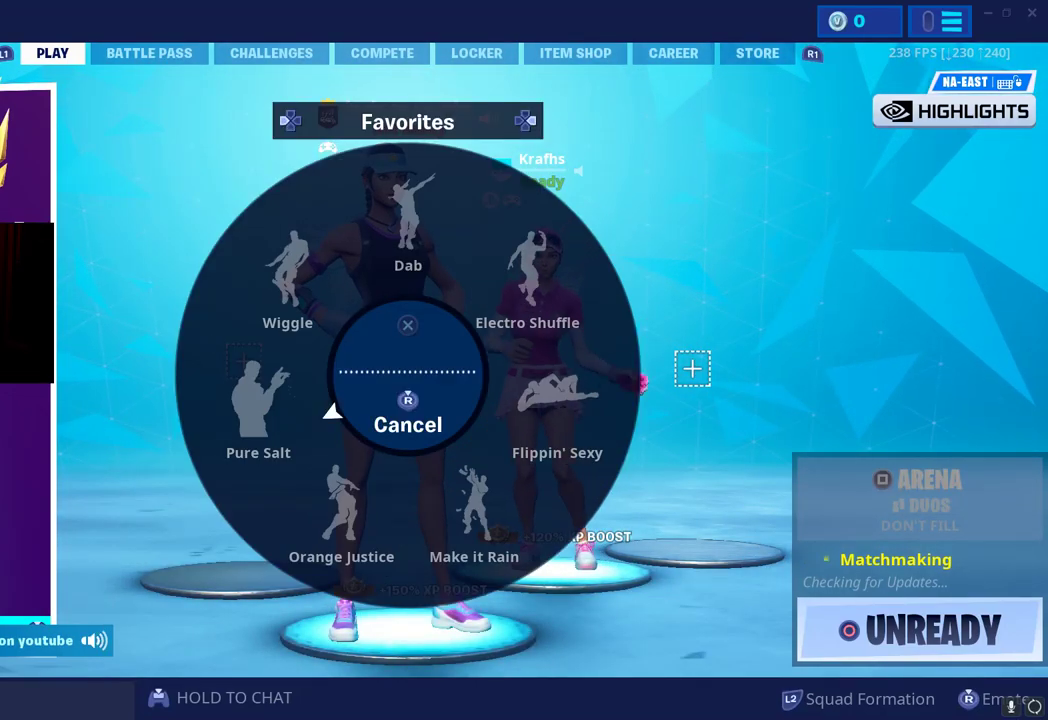
{"buttons": [], "left_stick": "center", "right_stick": "center", "button_events": []}
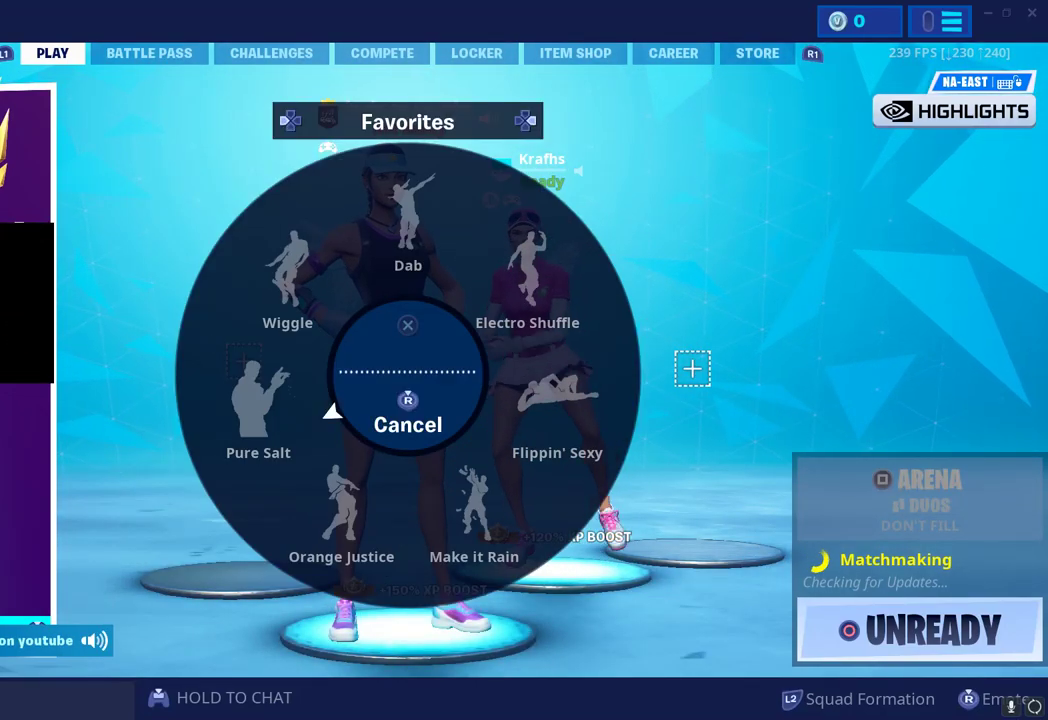
{"buttons": [], "left_stick": "center", "right_stick": "center", "button_events": []}
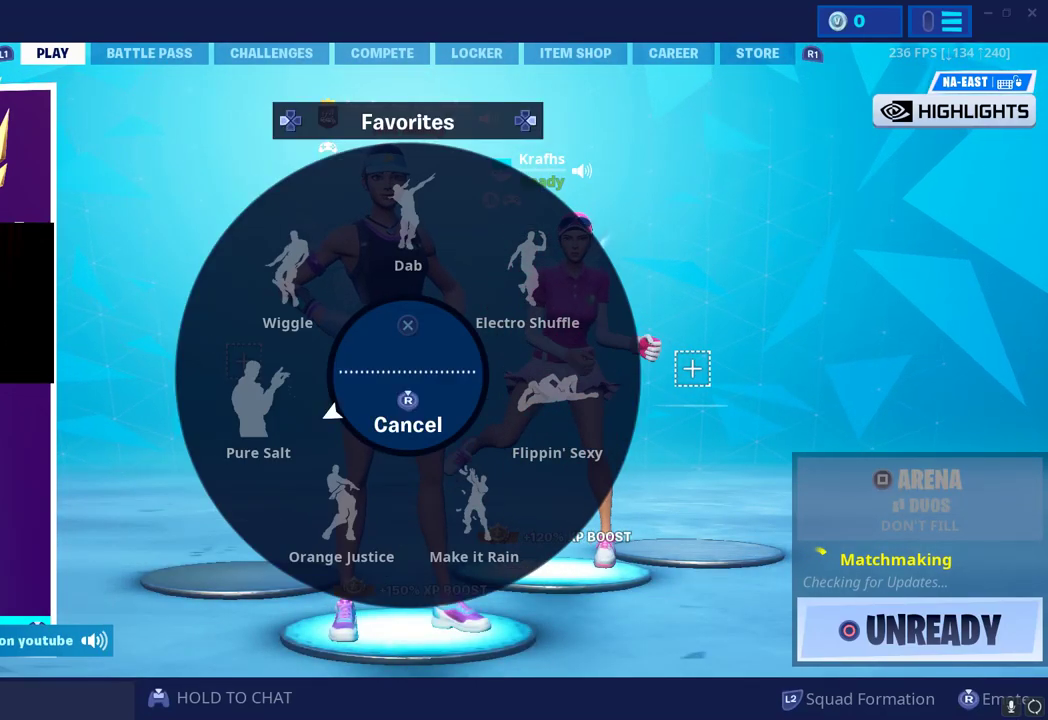
{"buttons": [], "left_stick": "center", "right_stick": "center", "button_events": []}
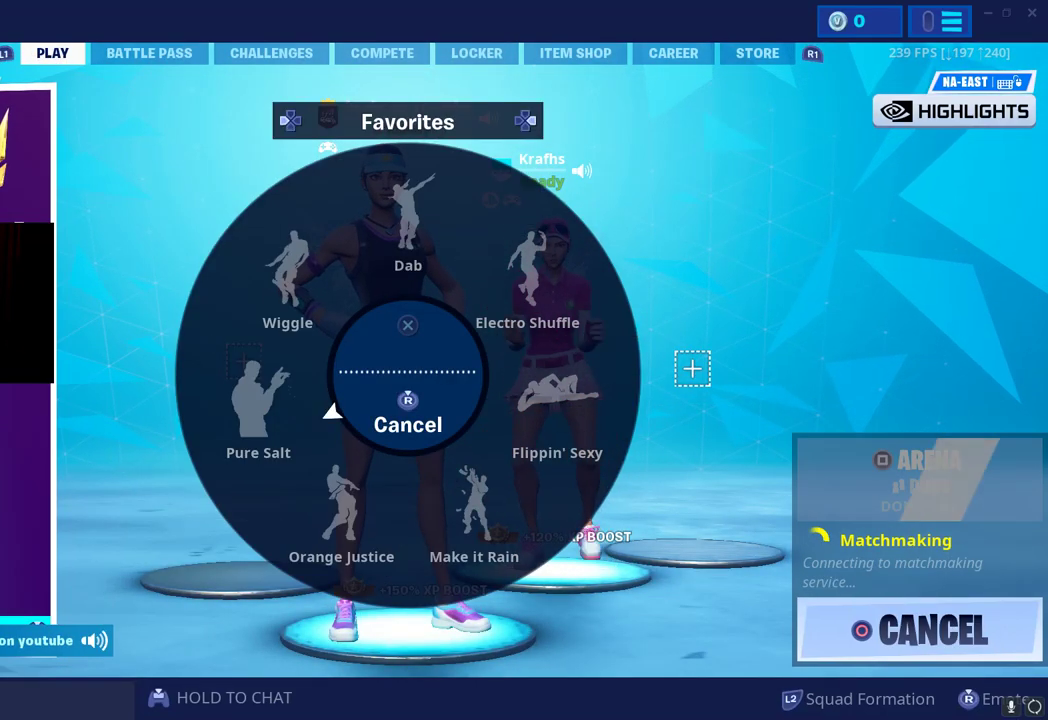
{"buttons": [], "left_stick": "center", "right_stick": "center", "button_events": []}
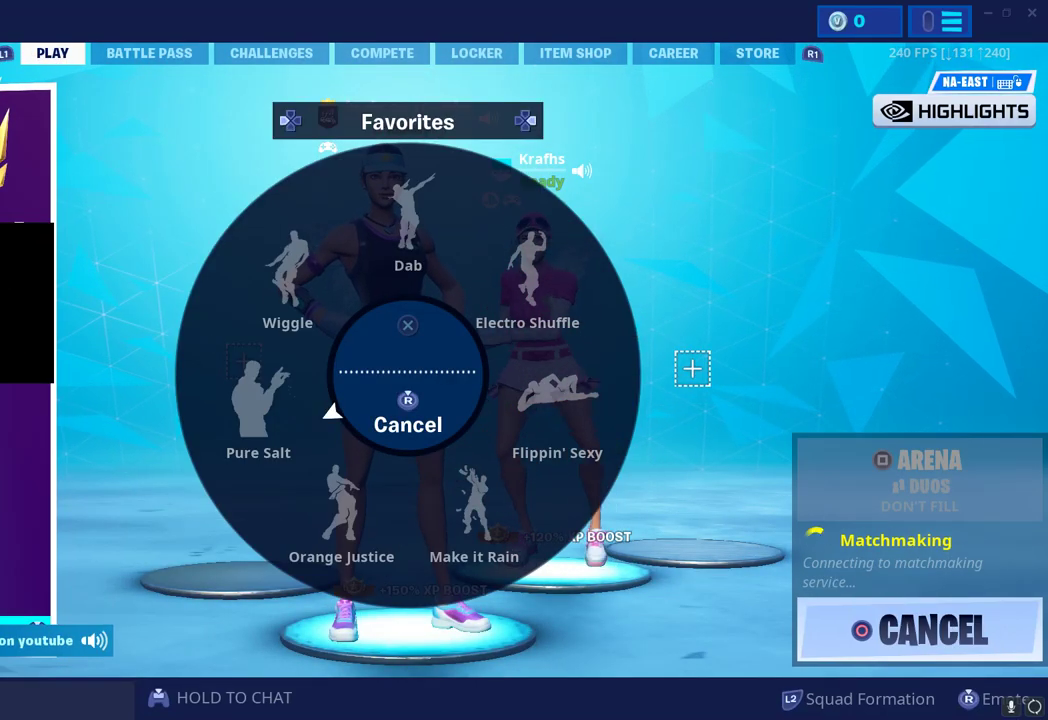
{"buttons": [], "left_stick": "center", "right_stick": "center", "button_events": [[350, "CROSS", "down"], [433, "CROSS", "up"]]}
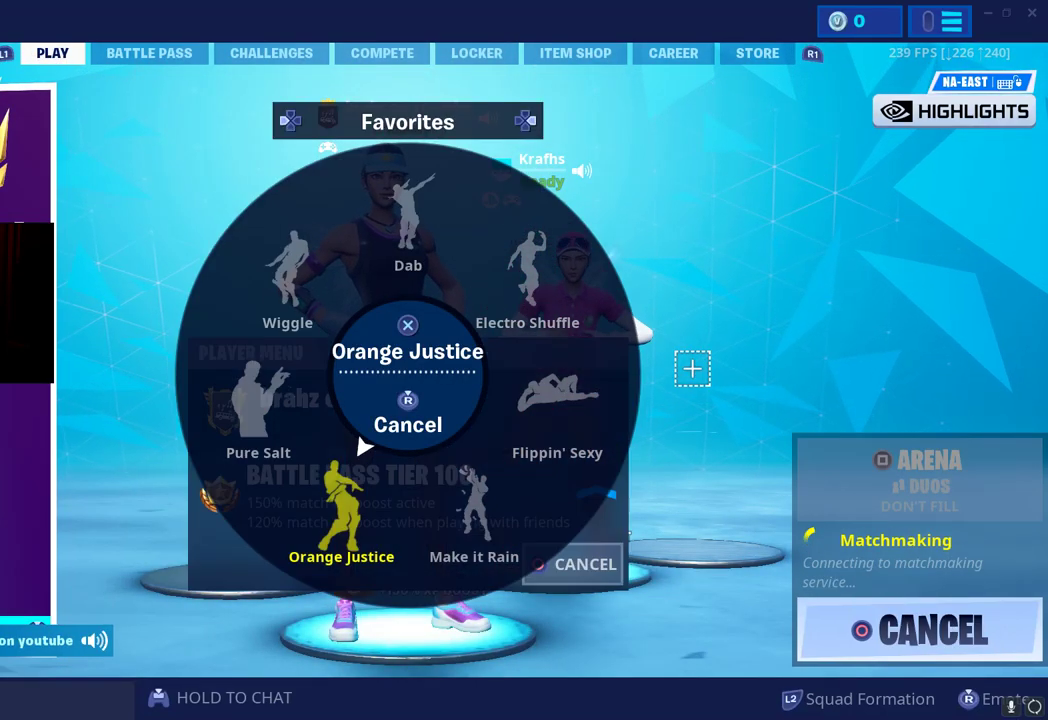
{"buttons": [], "left_stick": "center", "right_stick": "center", "button_events": []}
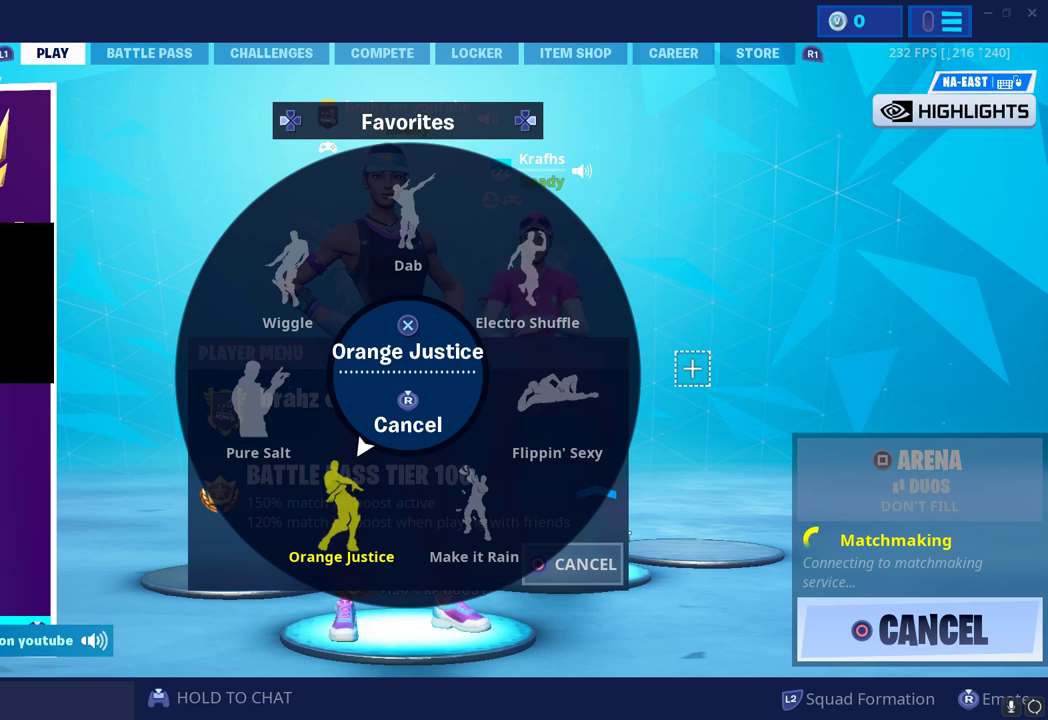
{"buttons": [], "left_stick": "center", "right_stick": "center", "button_events": [[150, "CROSS", "down"], [250, "CROSS", "up"]]}
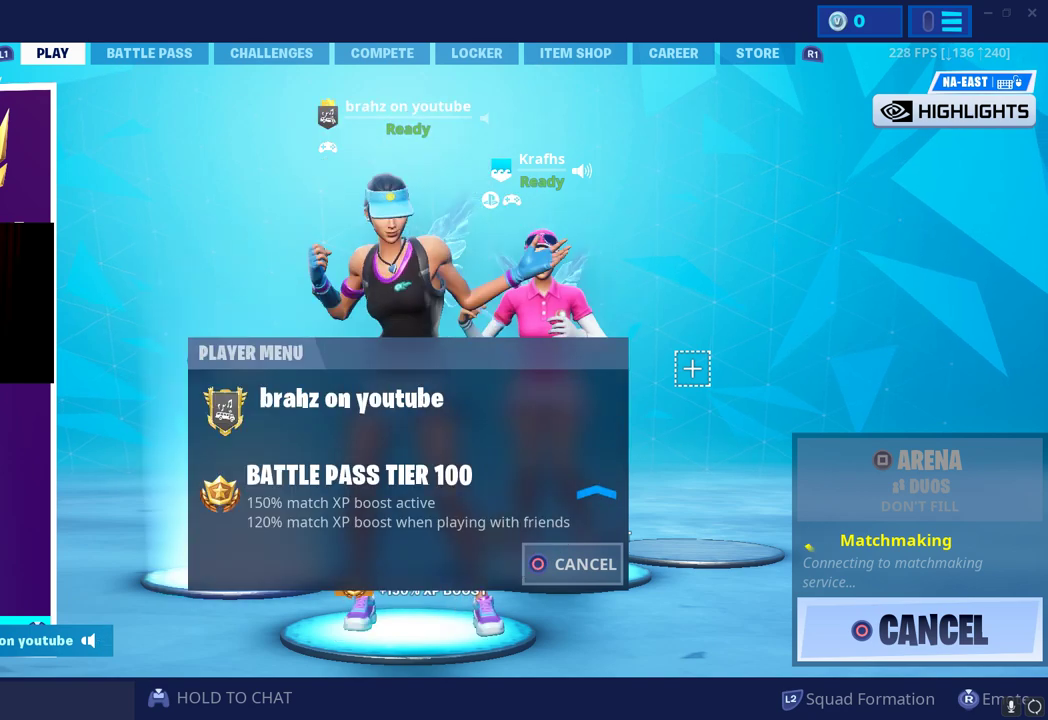
{"buttons": [], "left_stick": "center", "right_stick": "center", "button_events": []}
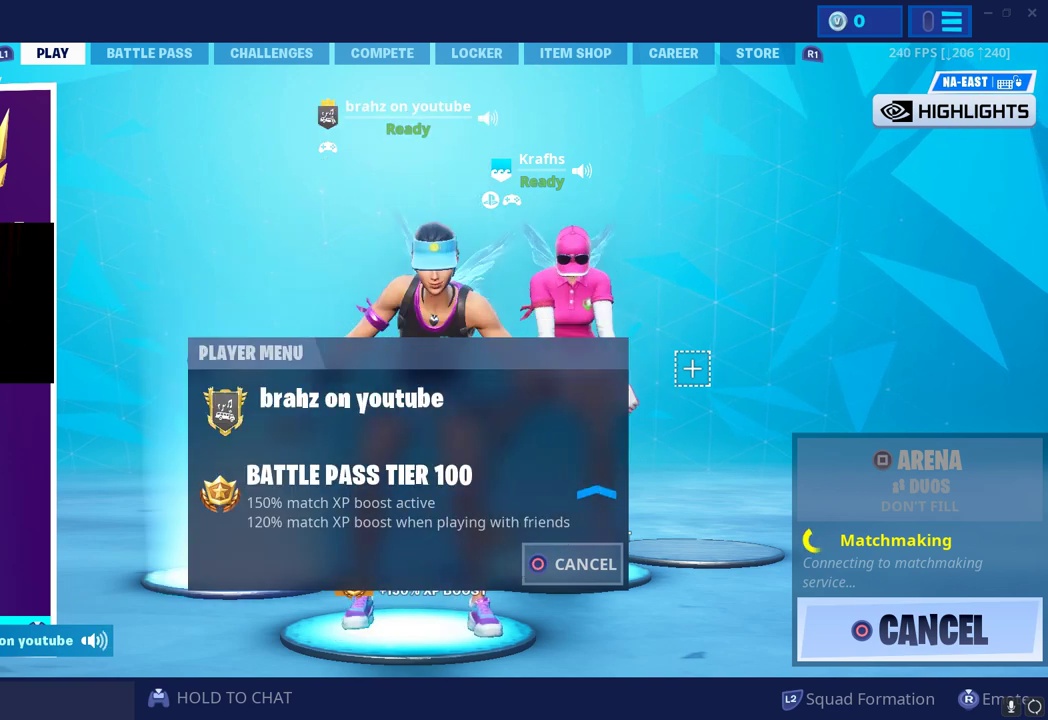
{"buttons": [], "left_stick": "center", "right_stick": "center", "button_events": [[250, "CIRCLE", "down"], [367, "CIRCLE", "up"]]}
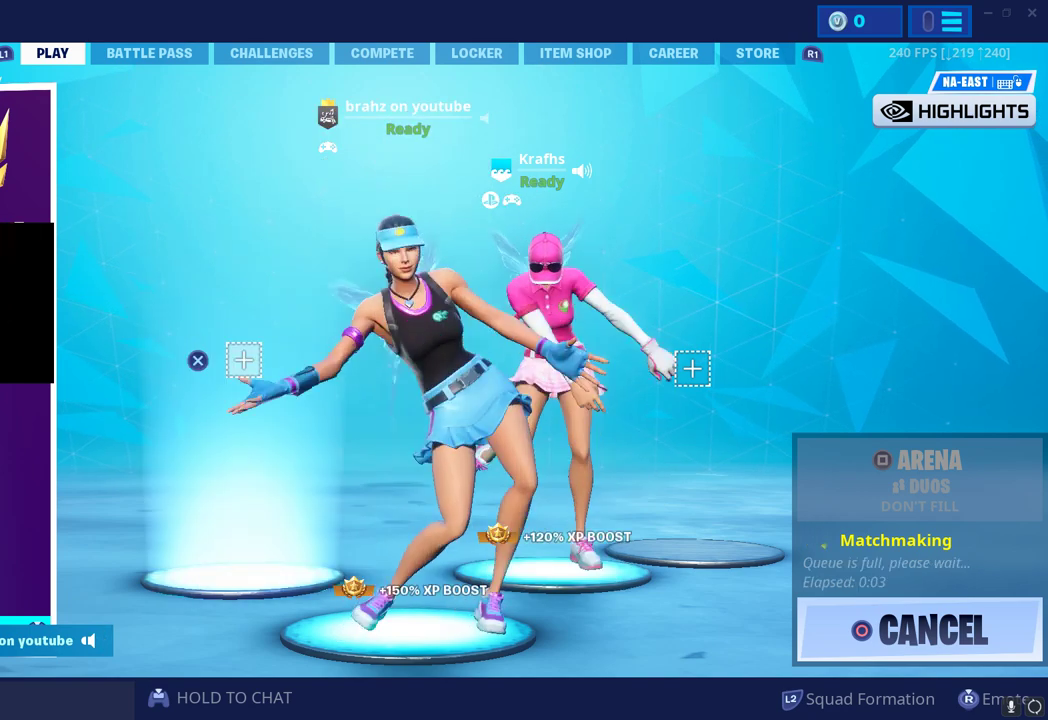
{"buttons": [], "left_stick": "center", "right_stick": "center", "button_events": []}
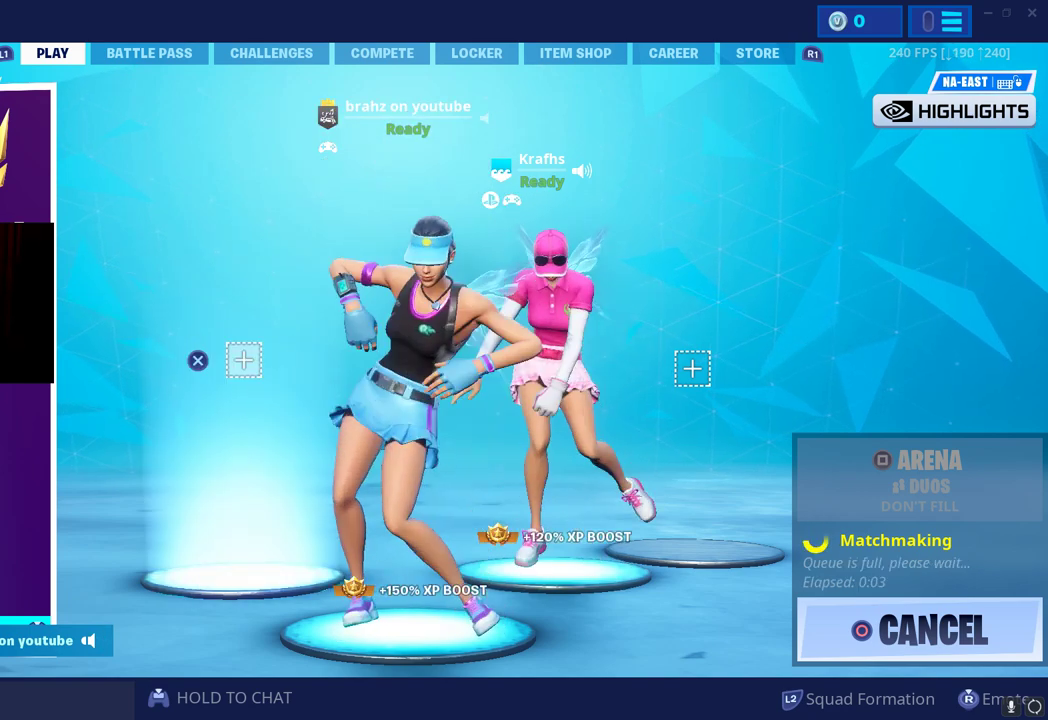
{"buttons": [], "left_stick": "center", "right_stick": "center", "button_events": [[283, "R3", "down"], [383, "R3", "up"]]}
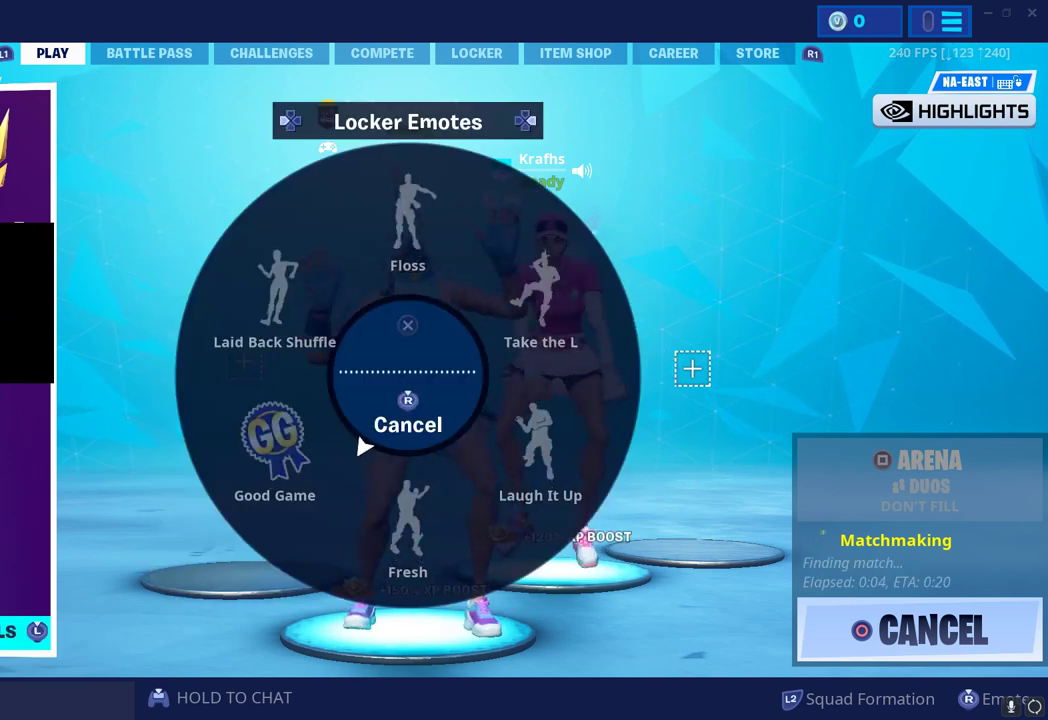
{"buttons": [], "left_stick": "center", "right_stick": "center", "button_events": [[133, "DPAD_RIGHT", "down"], [233, "DPAD_RIGHT", "up"], [350, "DPAD_RIGHT", "down"], [467, "DPAD_RIGHT", "up"]]}
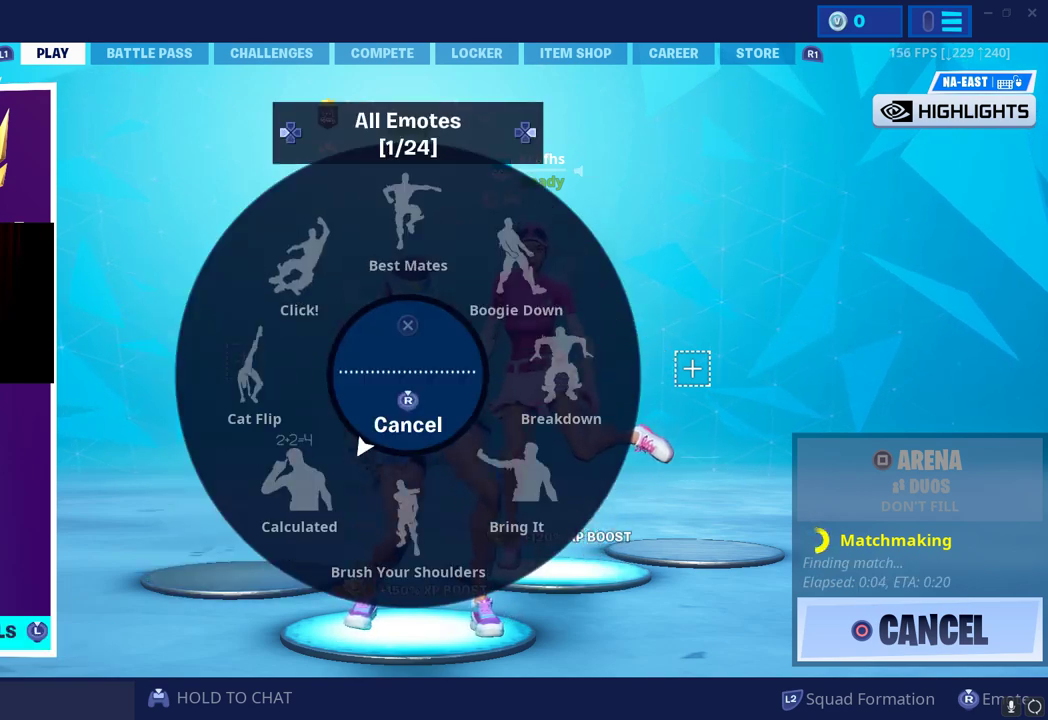
{"buttons": [], "left_stick": "center", "right_stick": "center", "button_events": [[50, "DPAD_RIGHT", "down"], [183, "DPAD_RIGHT", "up"], [300, "DPAD_RIGHT", "down"], [417, "DPAD_RIGHT", "up"]]}
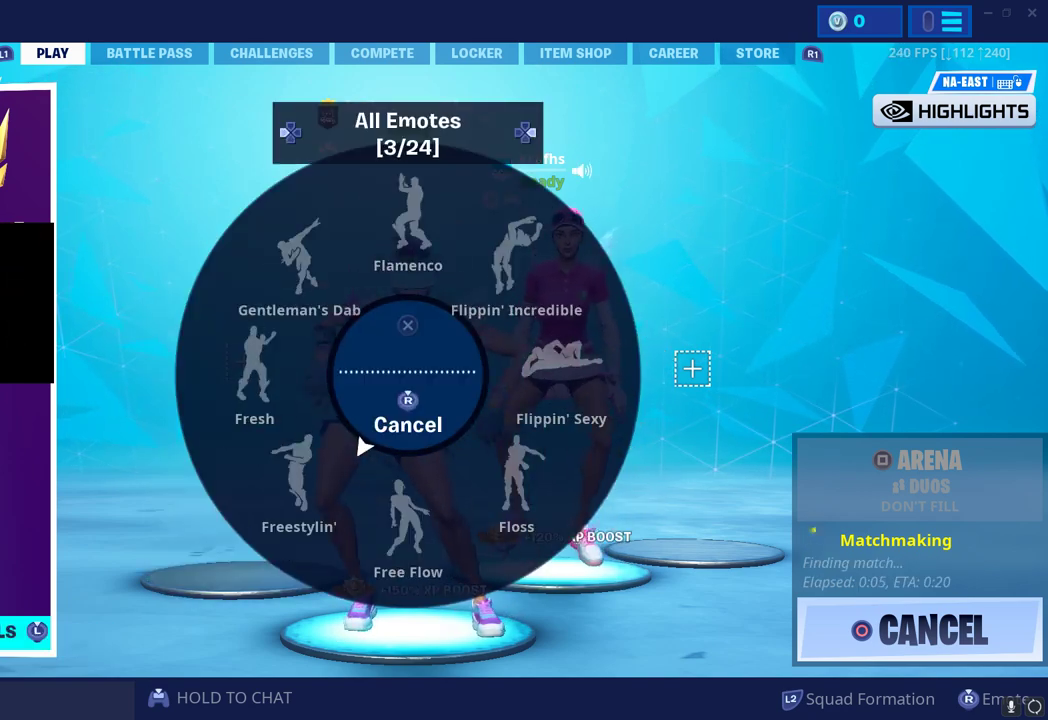
{"buttons": [], "left_stick": "center", "right_stick": "center", "button_events": []}
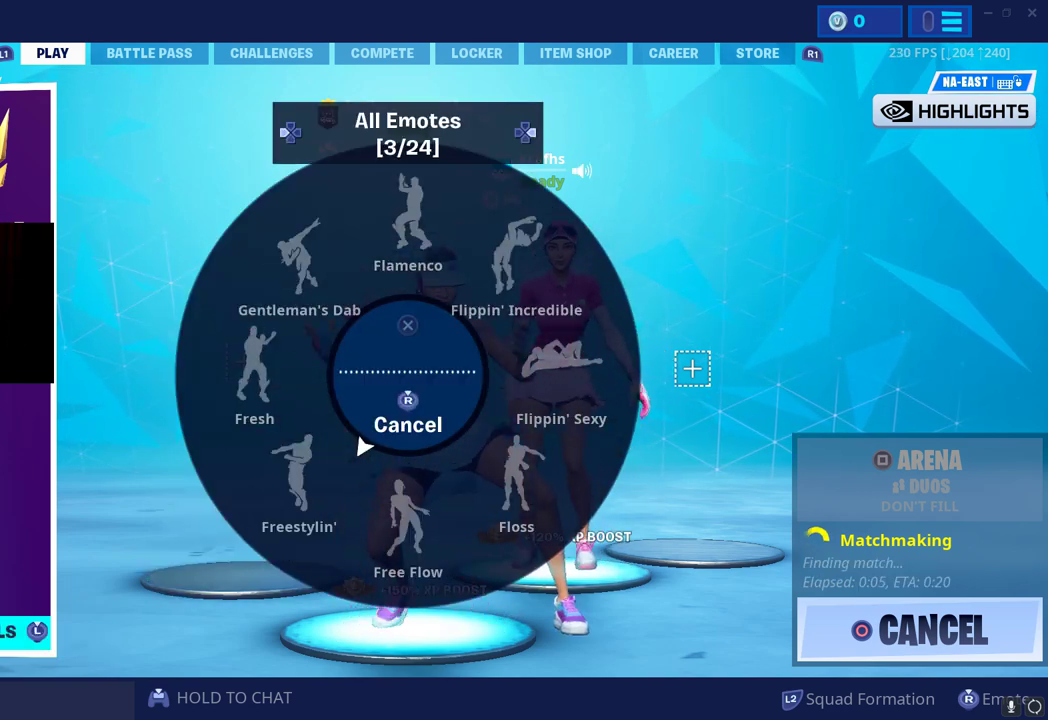
{"buttons": [], "left_stick": "center", "right_stick": "center", "button_events": []}
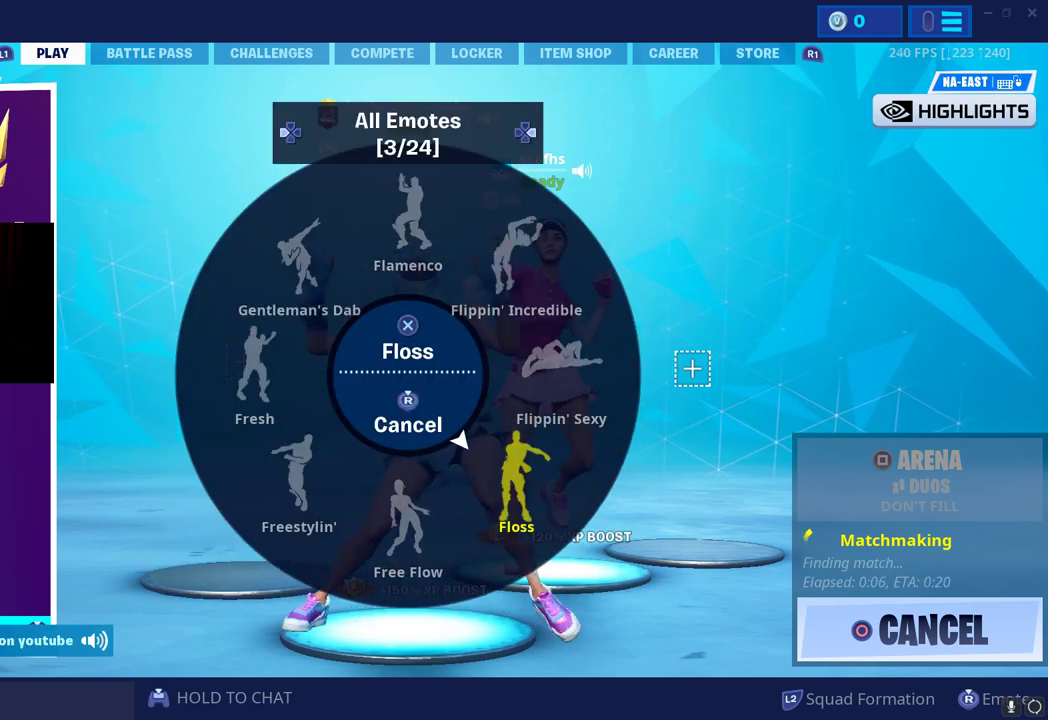
{"buttons": [], "left_stick": "center", "right_stick": "center", "button_events": []}
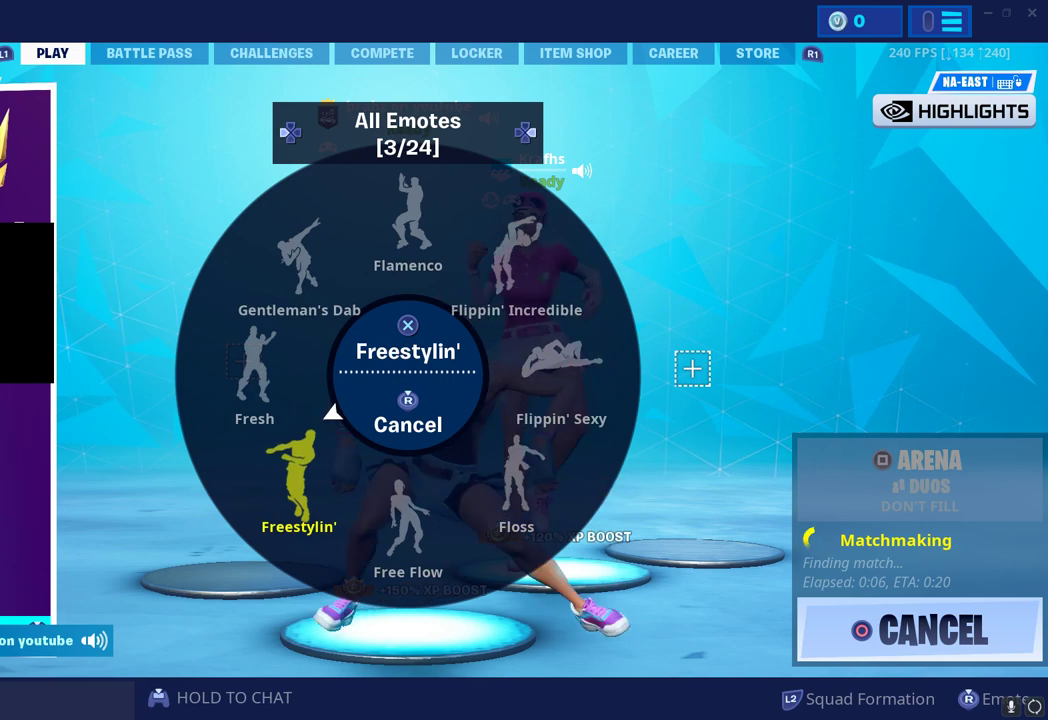
{"buttons": [], "left_stick": "center", "right_stick": "center", "button_events": [[350, "CROSS", "down"], [450, "CROSS", "up"]]}
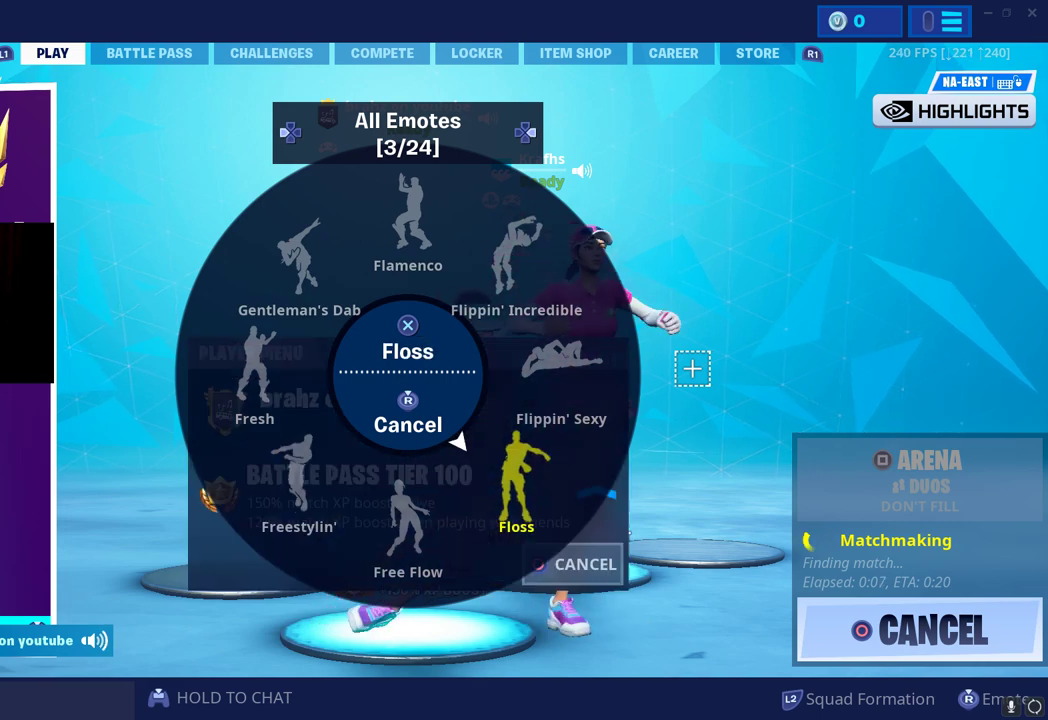
{"buttons": [], "left_stick": "center", "right_stick": "center", "button_events": []}
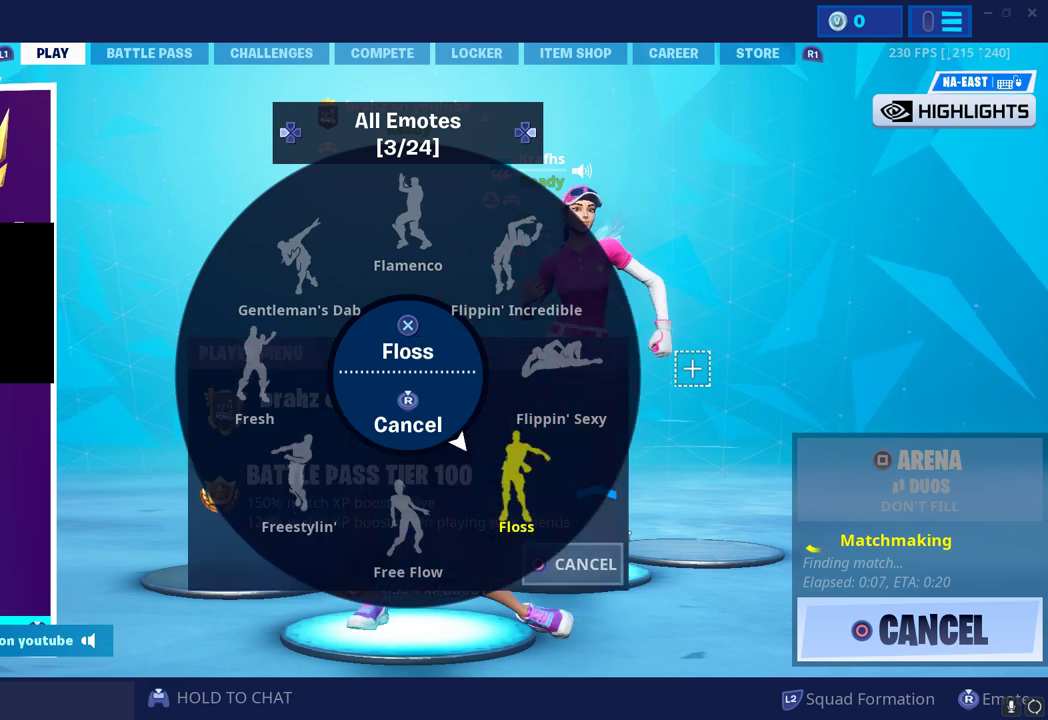
{"buttons": [], "left_stick": "center", "right_stick": "center", "button_events": [[100, "CROSS", "down"], [217, "CROSS", "up"]]}
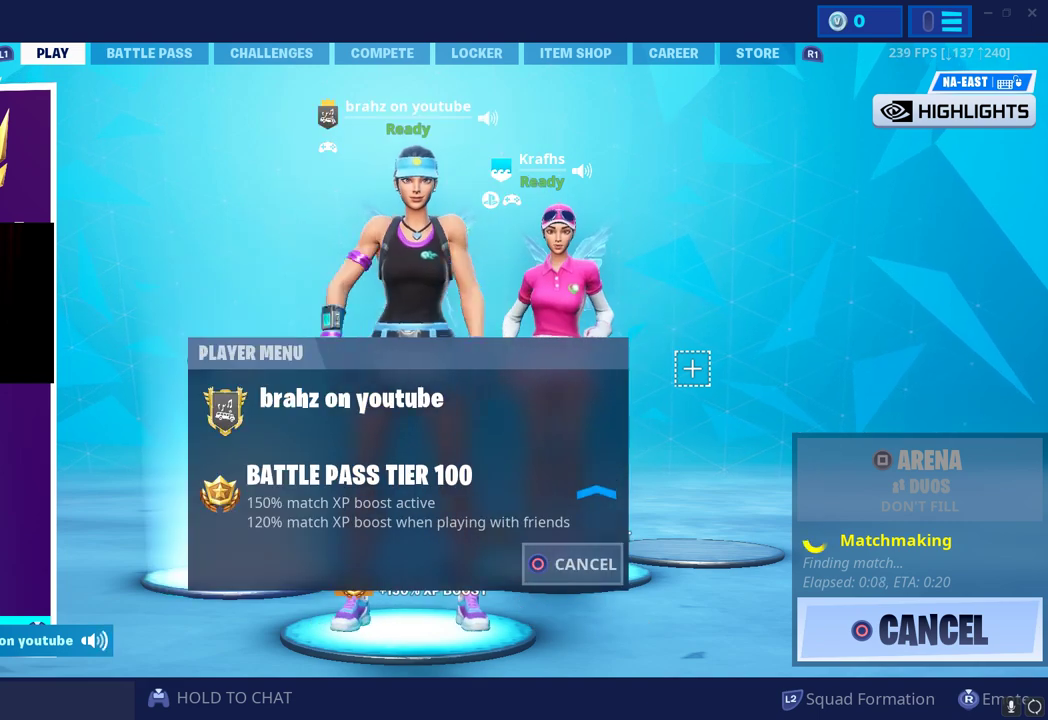
{"buttons": [], "left_stick": "center", "right_stick": "center", "button_events": [[167, "CIRCLE", "down"], [300, "CIRCLE", "up"]]}
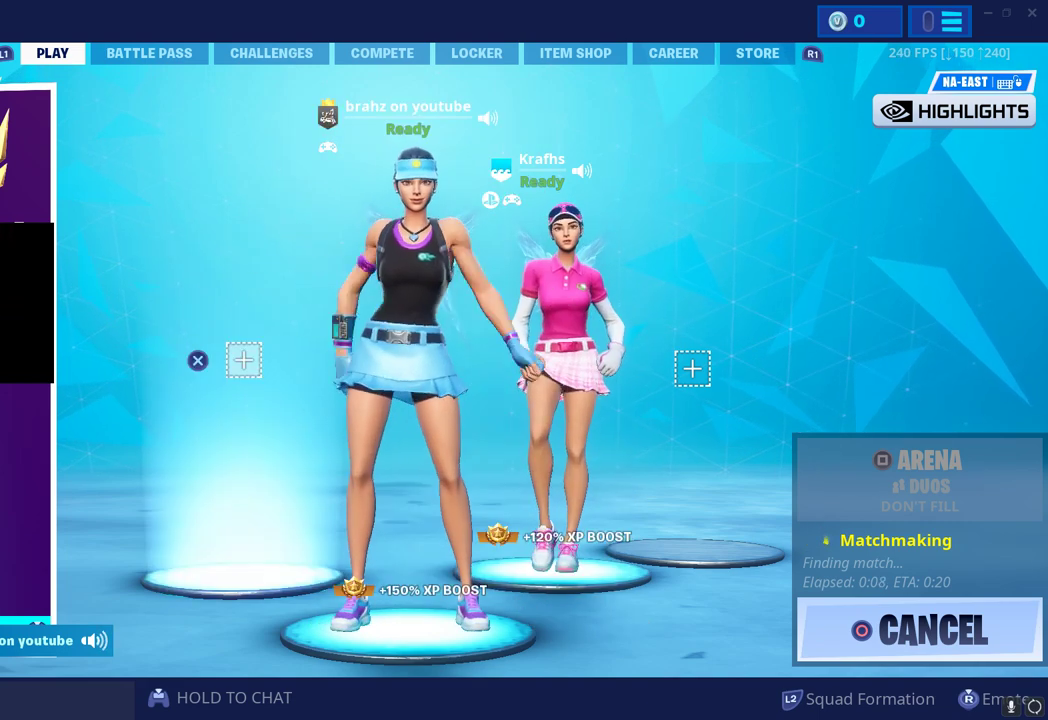
{"buttons": [], "left_stick": "center", "right_stick": "center", "button_events": []}
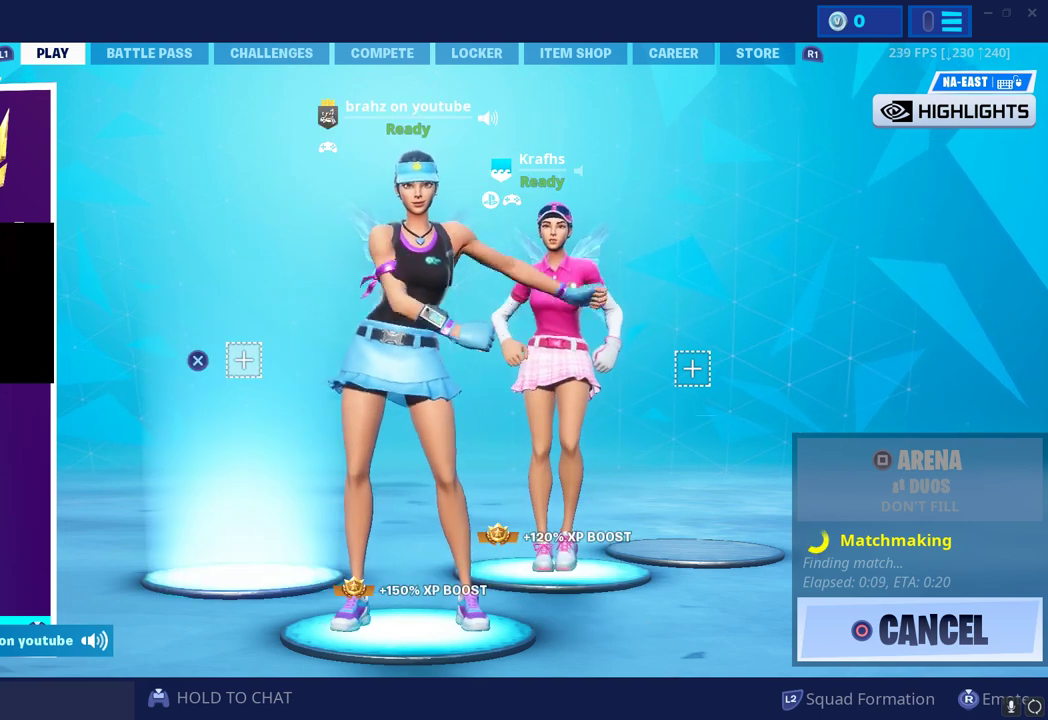
{"buttons": [], "left_stick": "center", "right_stick": "center", "button_events": [[67, "R3", "down"], [167, "R3", "up"], [350, "DPAD_RIGHT", "down"], [433, "DPAD_RIGHT", "up"]]}
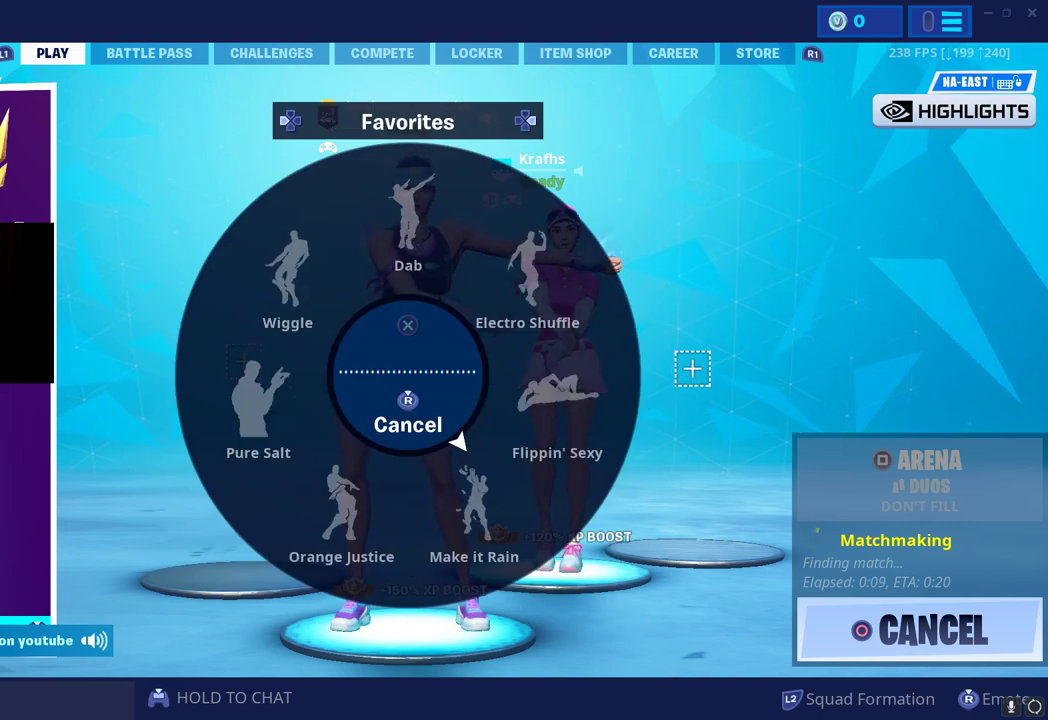
{"buttons": [], "left_stick": "center", "right_stick": "center", "button_events": [[67, "DPAD_RIGHT", "down"], [167, "DPAD_RIGHT", "up"], [283, "DPAD_RIGHT", "down"], [400, "DPAD_RIGHT", "up"]]}
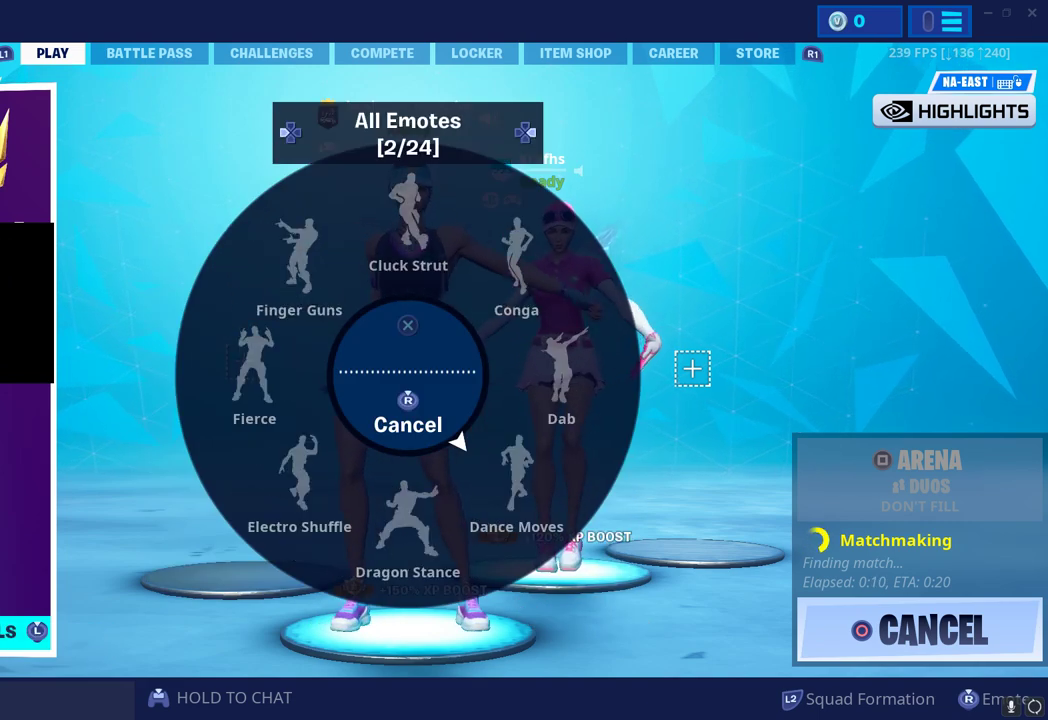
{"buttons": [], "left_stick": "center", "right_stick": "center", "button_events": [[17, "DPAD_RIGHT", "down"], [100, "DPAD_RIGHT", "up"], [367, "DPAD_LEFT", "down"], [467, "DPAD_LEFT", "up"]]}